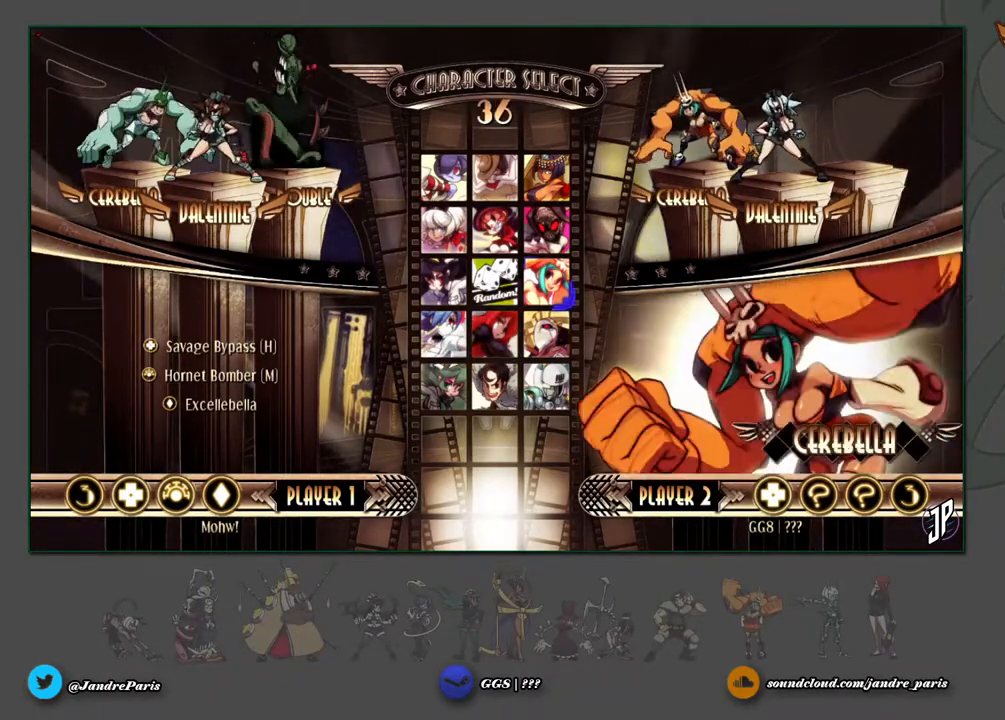
Gameplay with a controller (arcade stick); each line is a JSON object with the inputs held at the frame after it. "events" lists button and stick changes between this image and that frame as [ms after this image, input, new state], when the widget could be followed in between. Not read: L3 R3.
{"buttons": [], "left_stick": "center", "events": []}
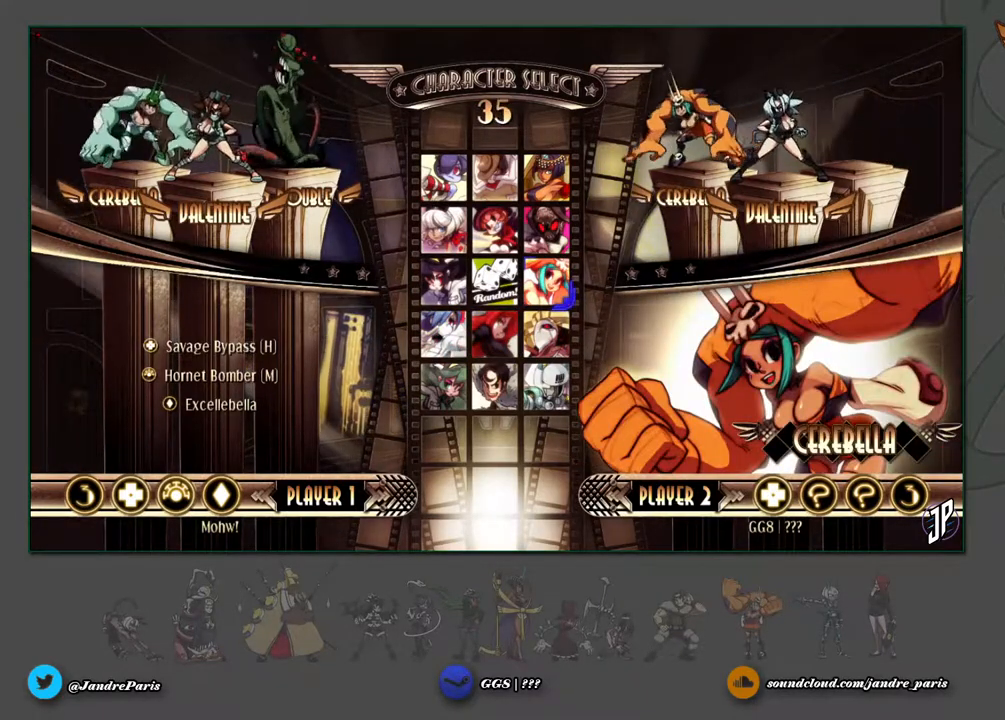
{"buttons": [], "left_stick": "center", "events": [[200, "CROSS", "down"], [217, "R1", "down"], [283, "CROSS", "up"], [283, "R1", "up"]]}
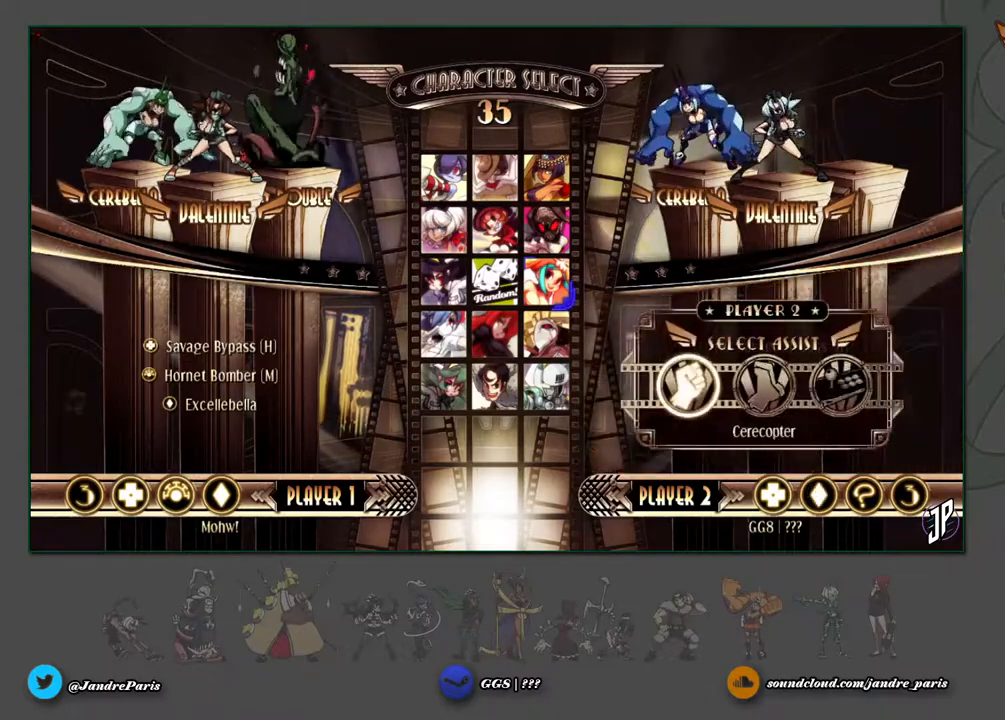
{"buttons": ["CROSS"], "left_stick": "center"}
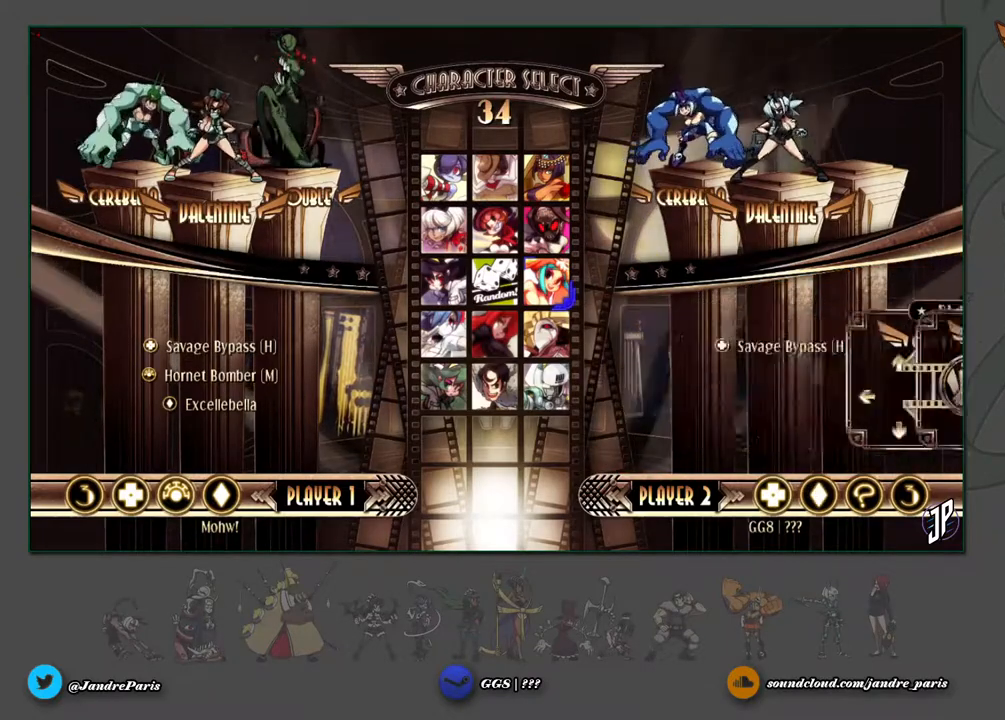
{"buttons": [], "left_stick": "center"}
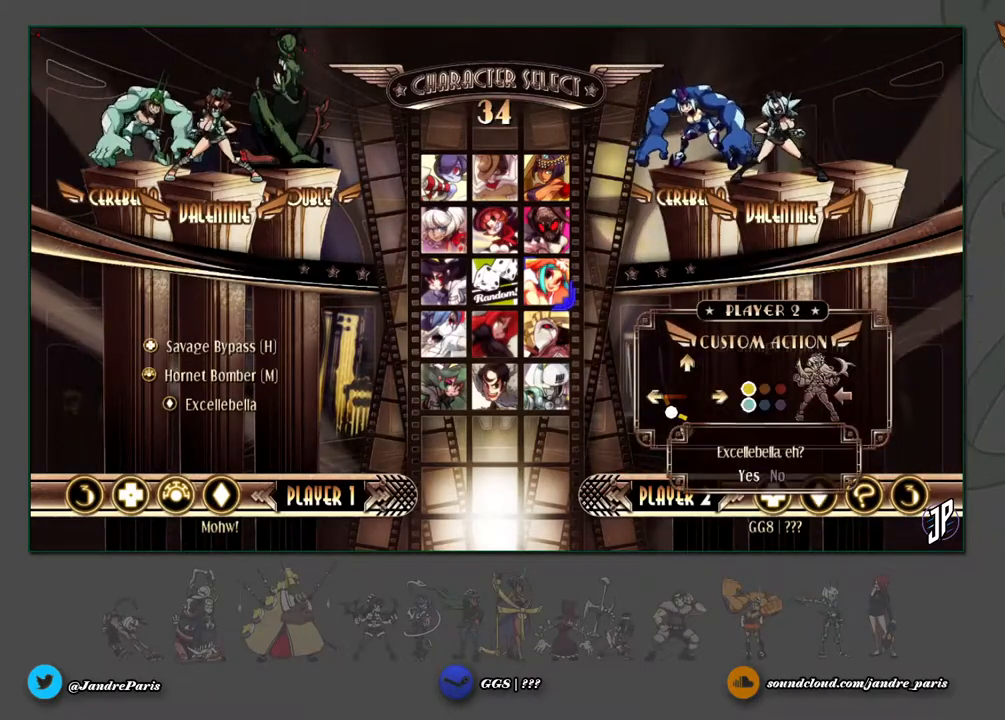
{"buttons": [], "left_stick": "center", "events": []}
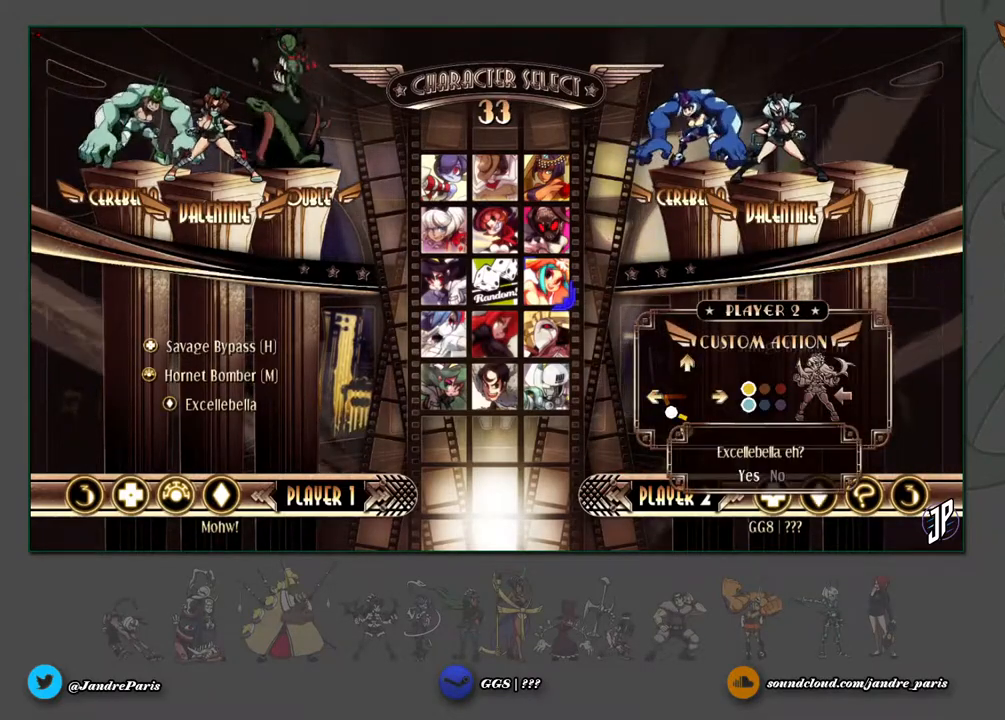
{"buttons": [], "left_stick": "right", "events": [[50, "CROSS", "down"], [100, "CROSS", "up"], [267, "left_stick", "down"], [367, "left_stick", "center"], [500, "left_stick", "right"]]}
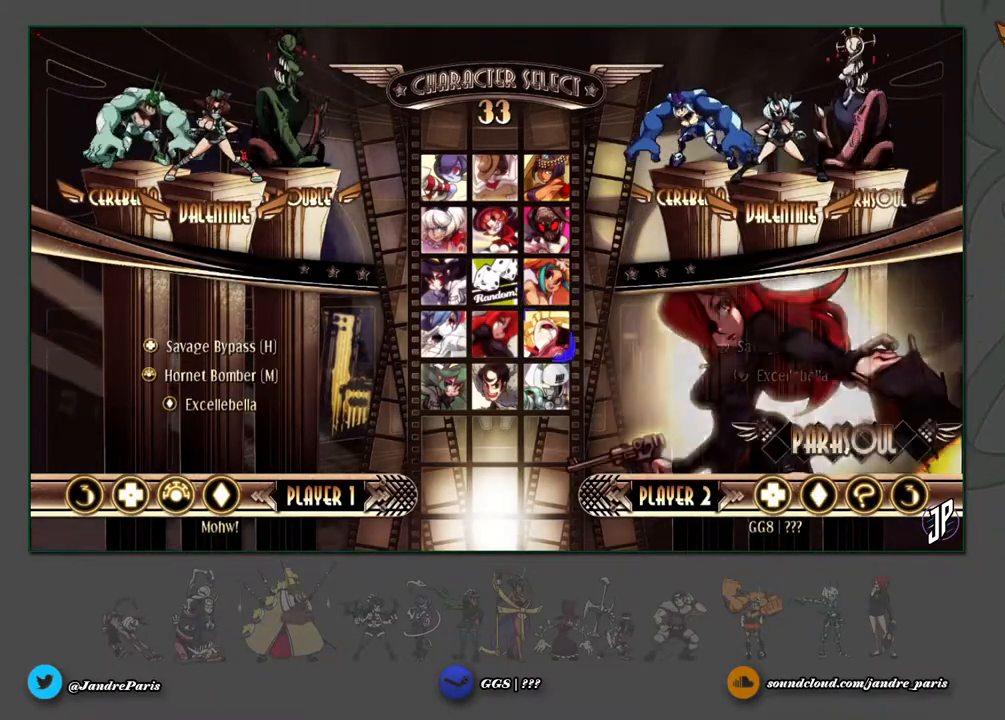
{"buttons": [], "left_stick": "up", "events": [[67, "left_stick", "center"], [217, "left_stick", "up"], [300, "left_stick", "center"], [500, "left_stick", "up"]]}
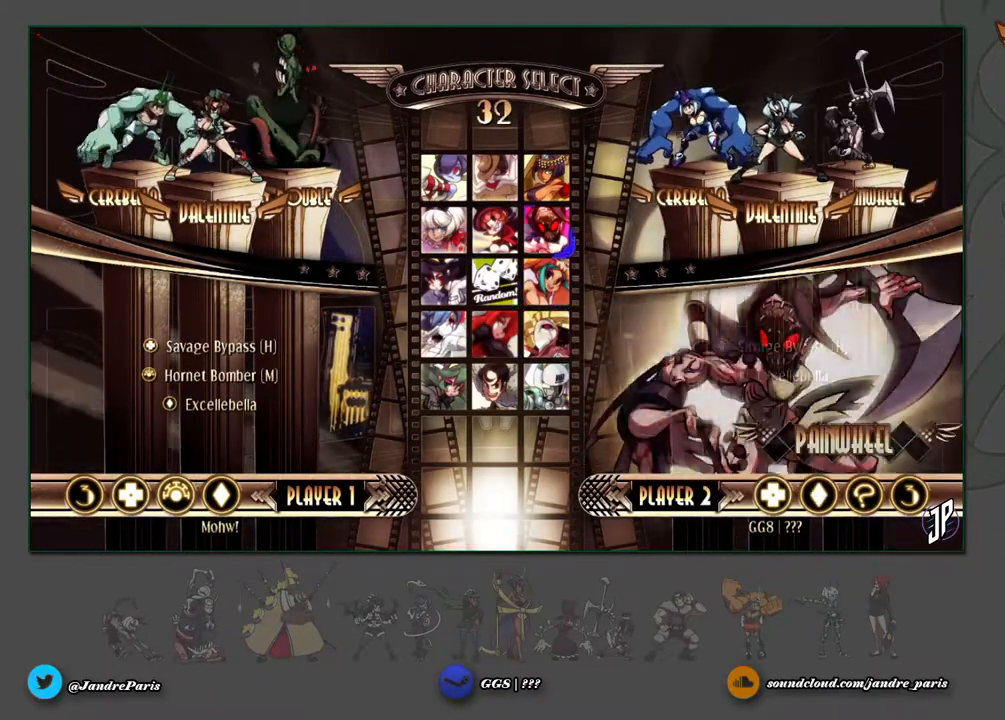
{"buttons": [], "left_stick": "center", "events": [[17, "left_stick", "center"], [200, "left_stick", "down"], [267, "left_stick", "center"], [383, "left_stick", "down"], [450, "left_stick", "center"]]}
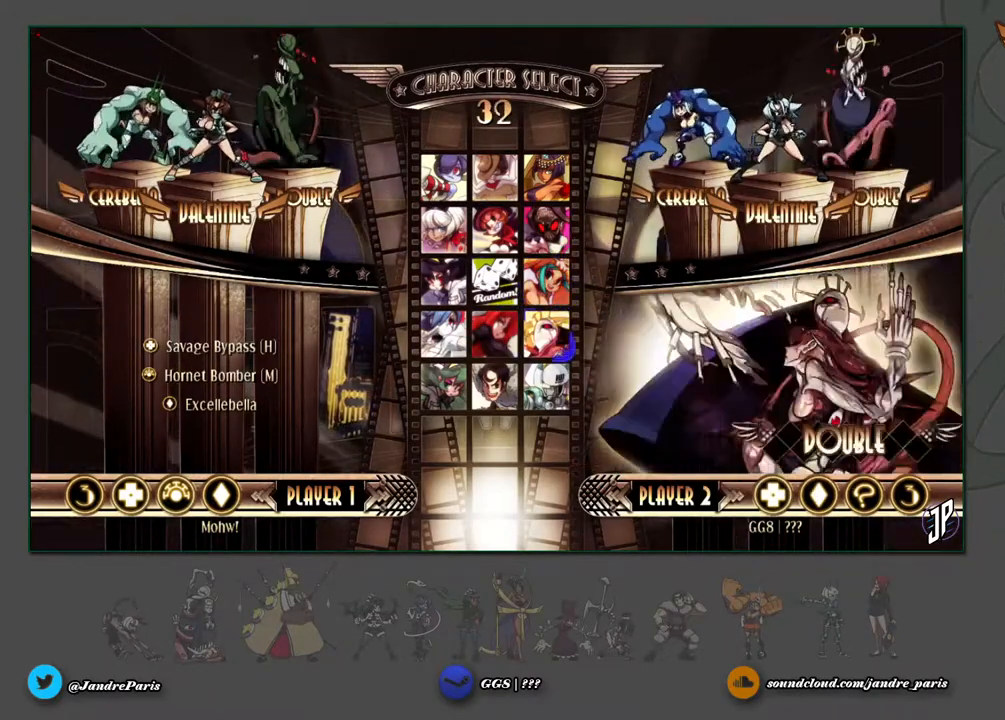
{"buttons": [], "left_stick": "center", "events": [[33, "left_stick", "left"], [133, "left_stick", "center"], [383, "left_stick", "right"], [467, "left_stick", "center"]]}
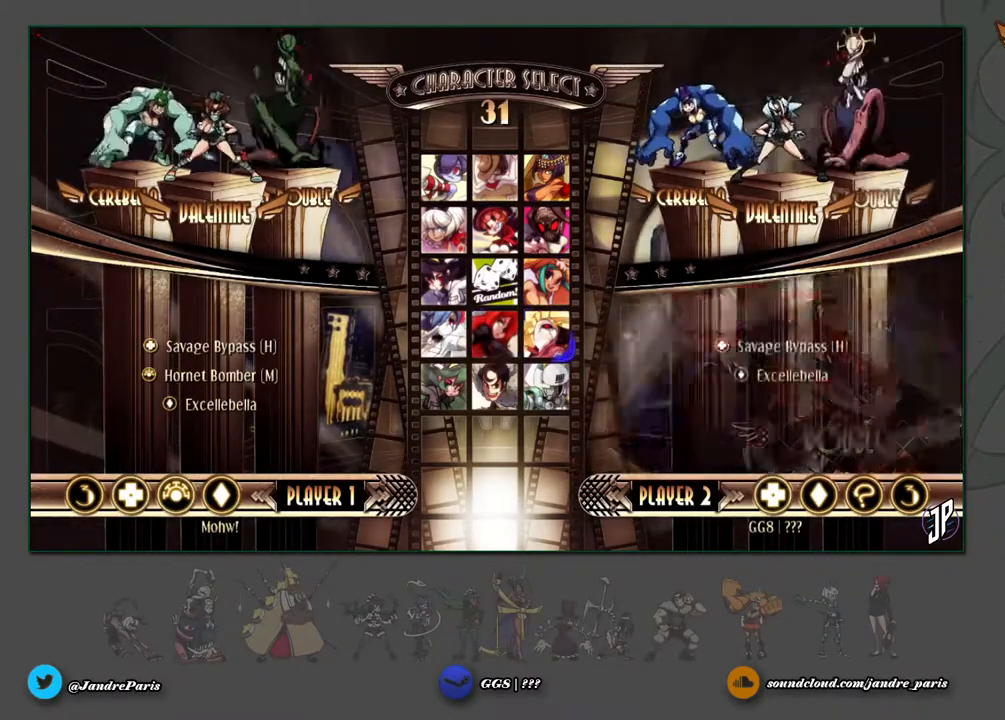
{"buttons": [], "left_stick": "center", "events": []}
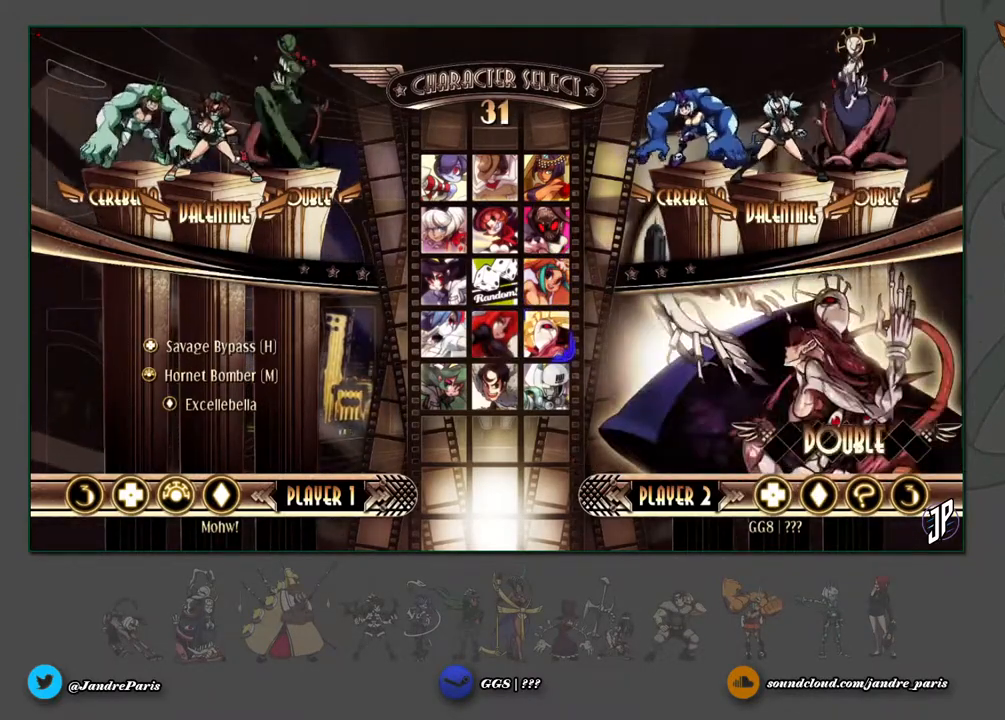
{"buttons": [], "left_stick": "center", "events": [[17, "R2", "down"], [33, "CIRCLE", "down"], [167, "CIRCLE", "up"], [167, "R2", "up"]]}
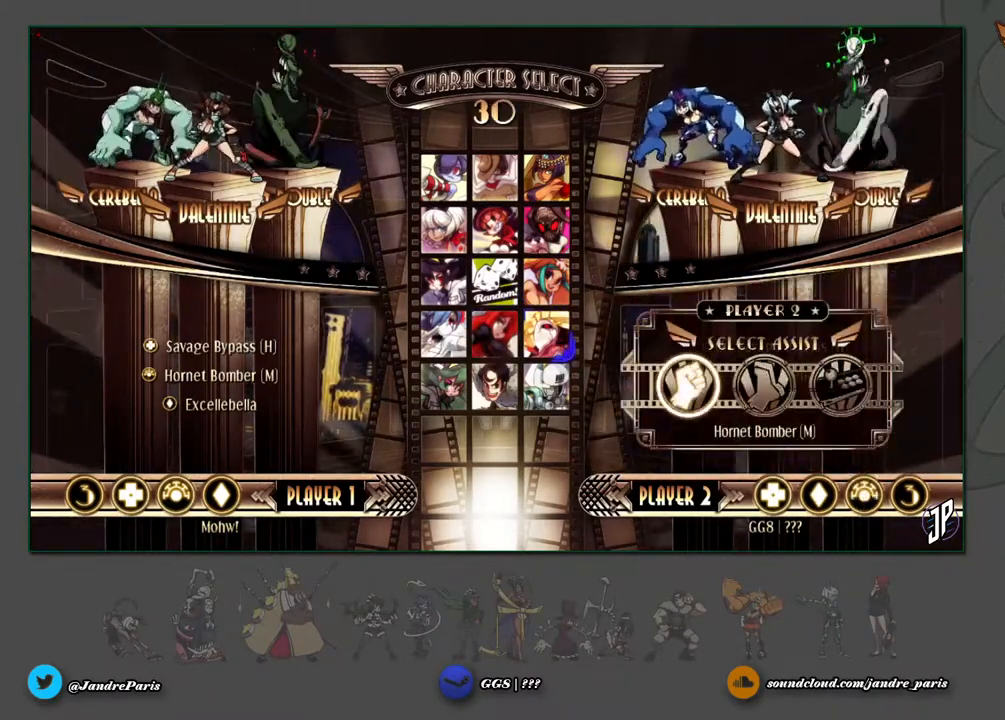
{"buttons": [], "left_stick": "center", "events": []}
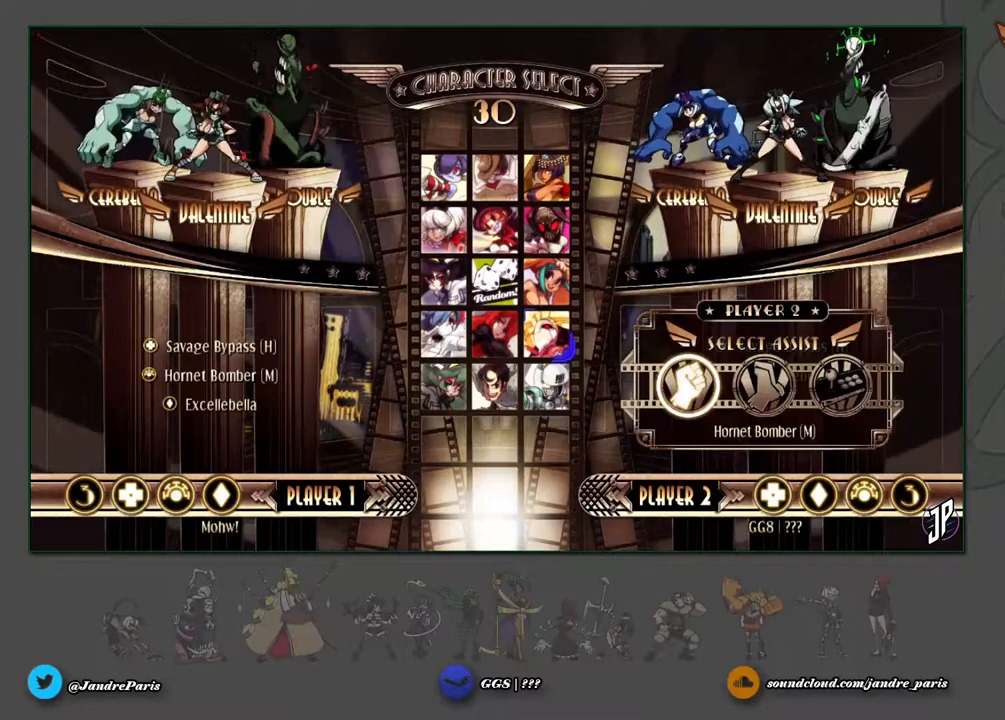
{"buttons": [], "left_stick": "center", "events": [[417, "START", "down"], [500, "START", "up"]]}
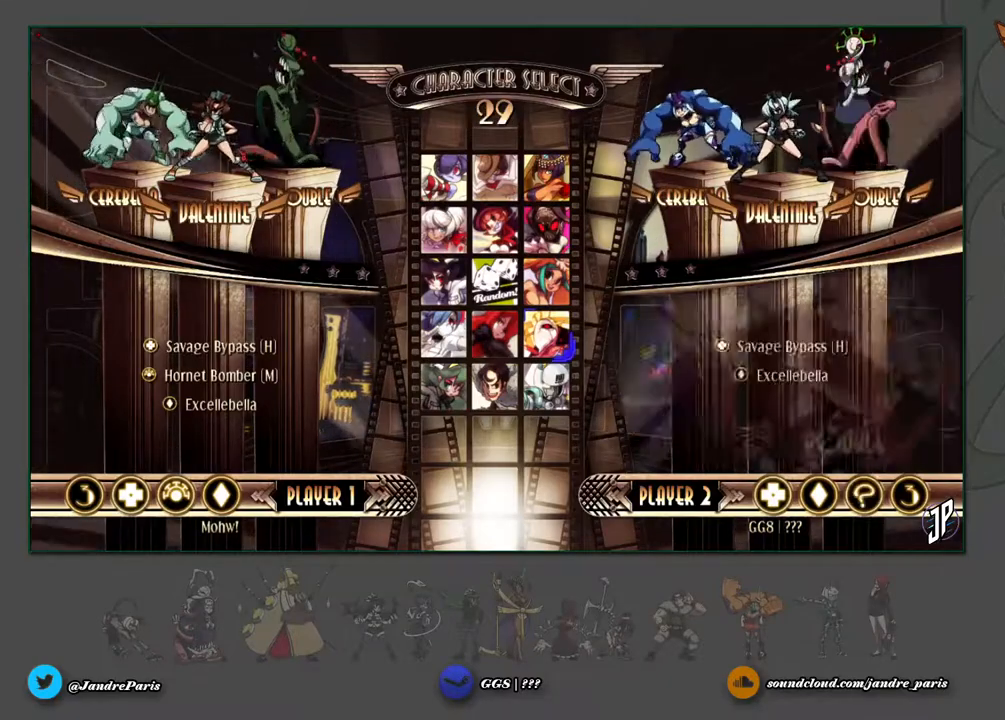
{"buttons": [], "left_stick": "center", "events": [[417, "CIRCLE", "down"], [417, "R1", "down"], [500, "CIRCLE", "up"], [500, "R1", "up"]]}
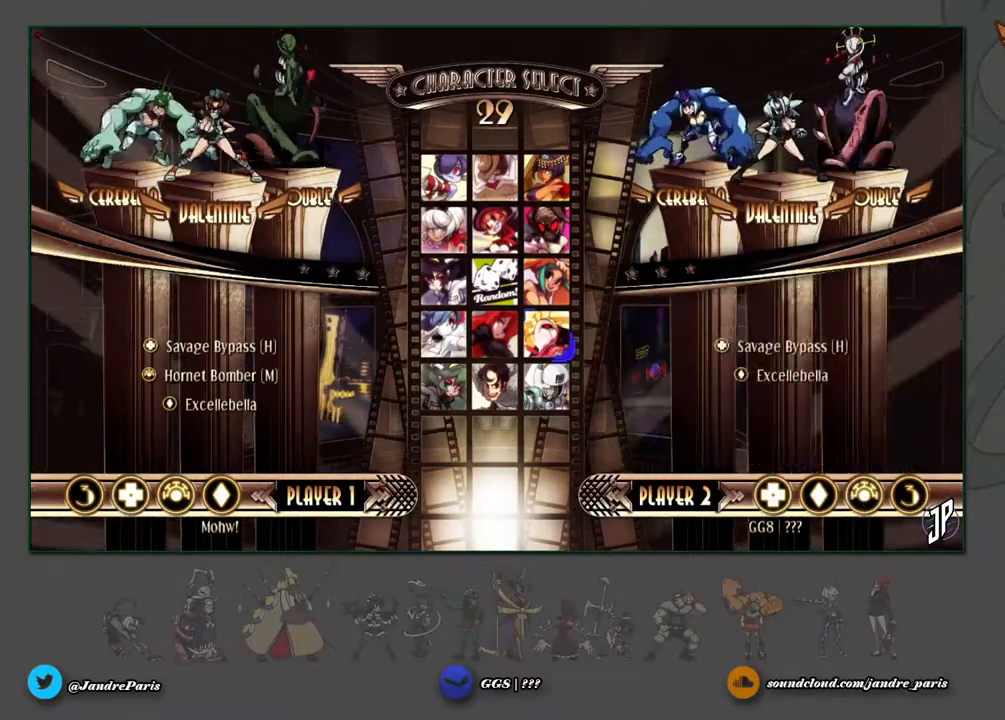
{"buttons": [], "left_stick": "center", "events": []}
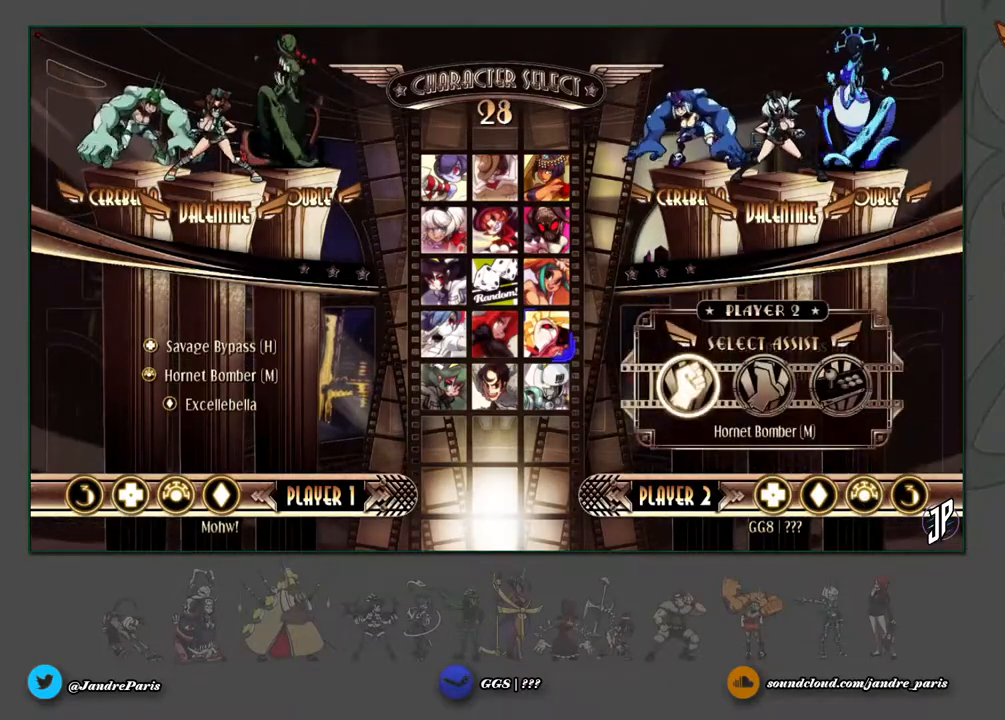
{"buttons": [], "left_stick": "center", "events": []}
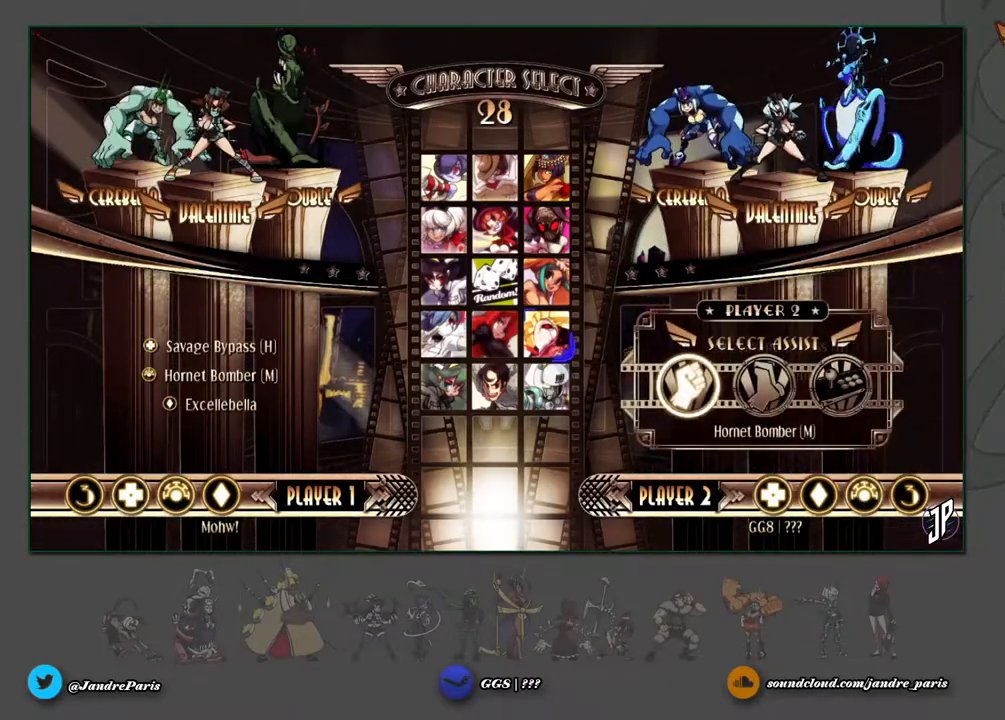
{"buttons": [], "left_stick": "center", "events": []}
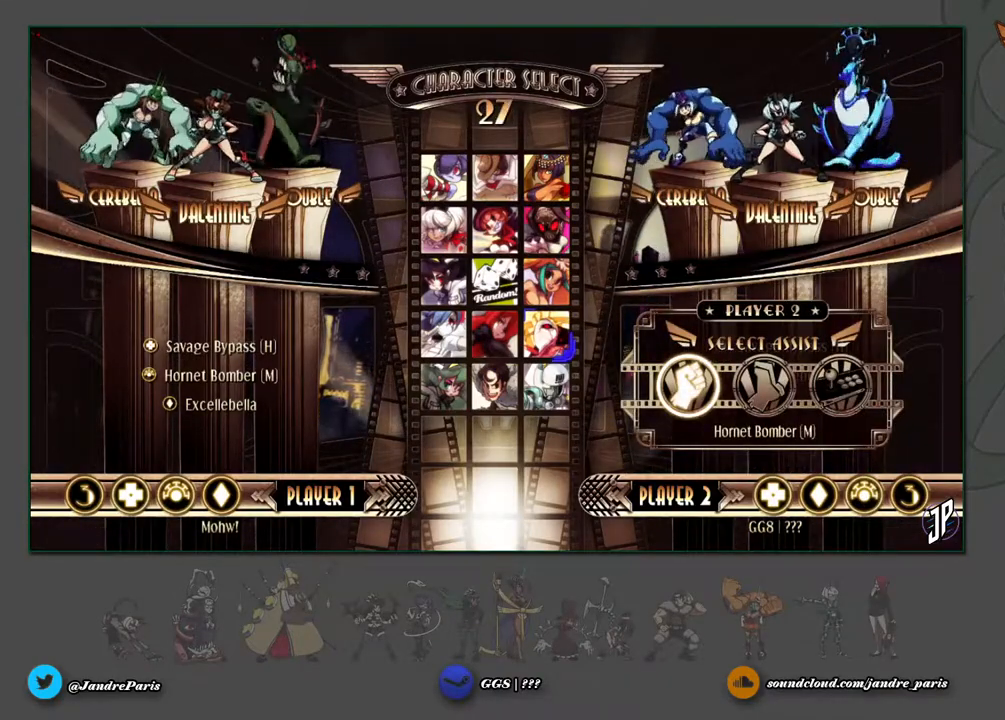
{"buttons": [], "left_stick": "center", "events": []}
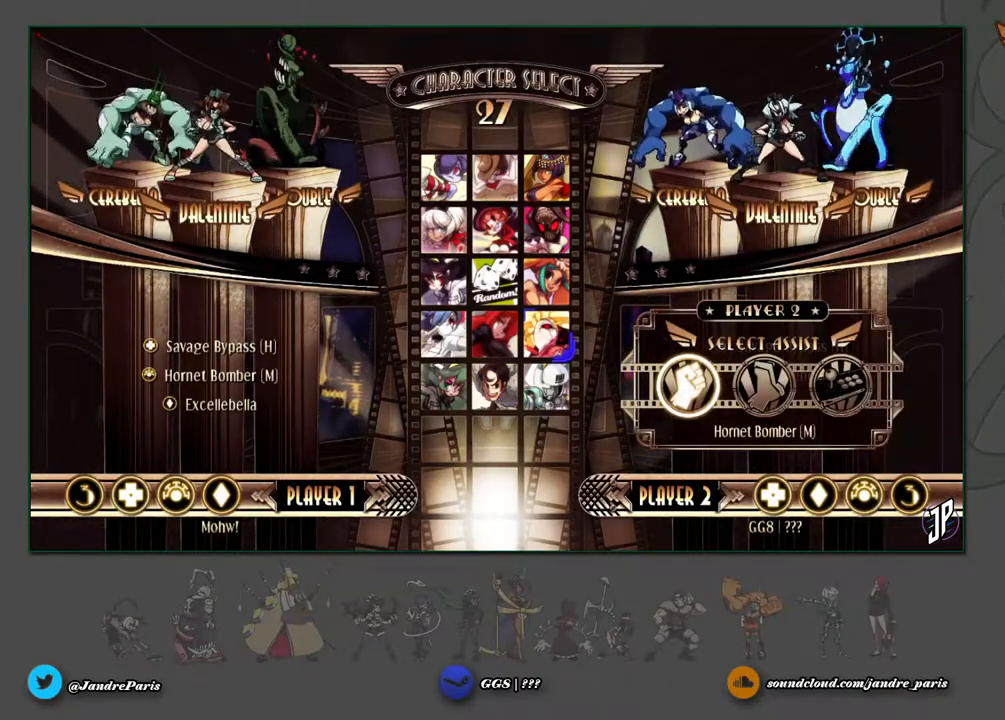
{"buttons": [], "left_stick": "center", "events": []}
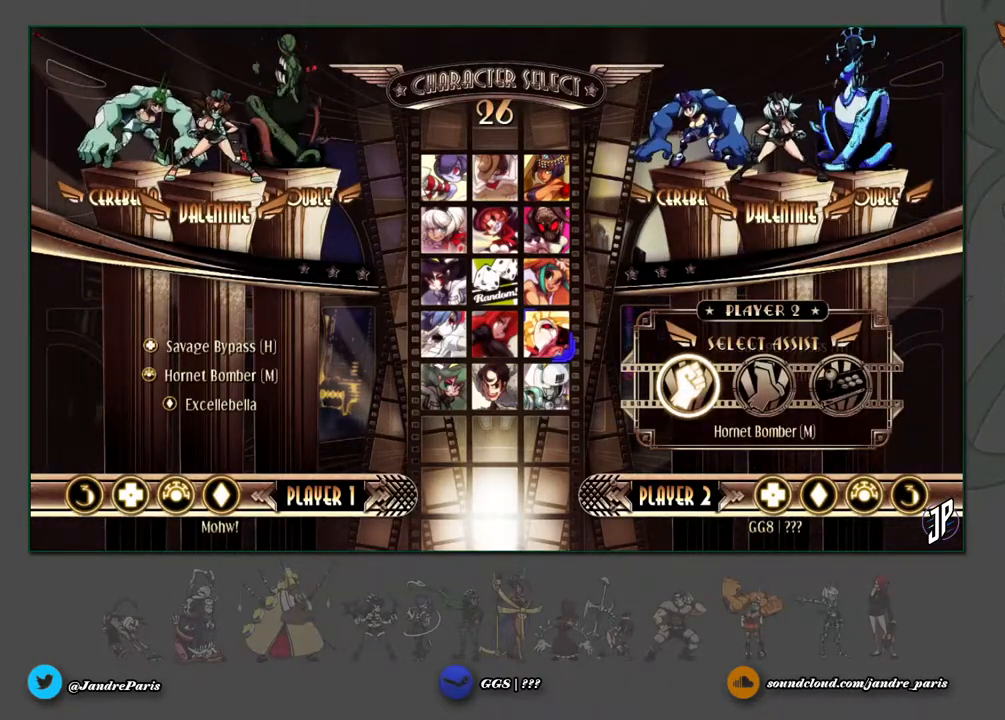
{"buttons": [], "left_stick": "center", "events": [[150, "CROSS", "down"], [217, "CROSS", "up"]]}